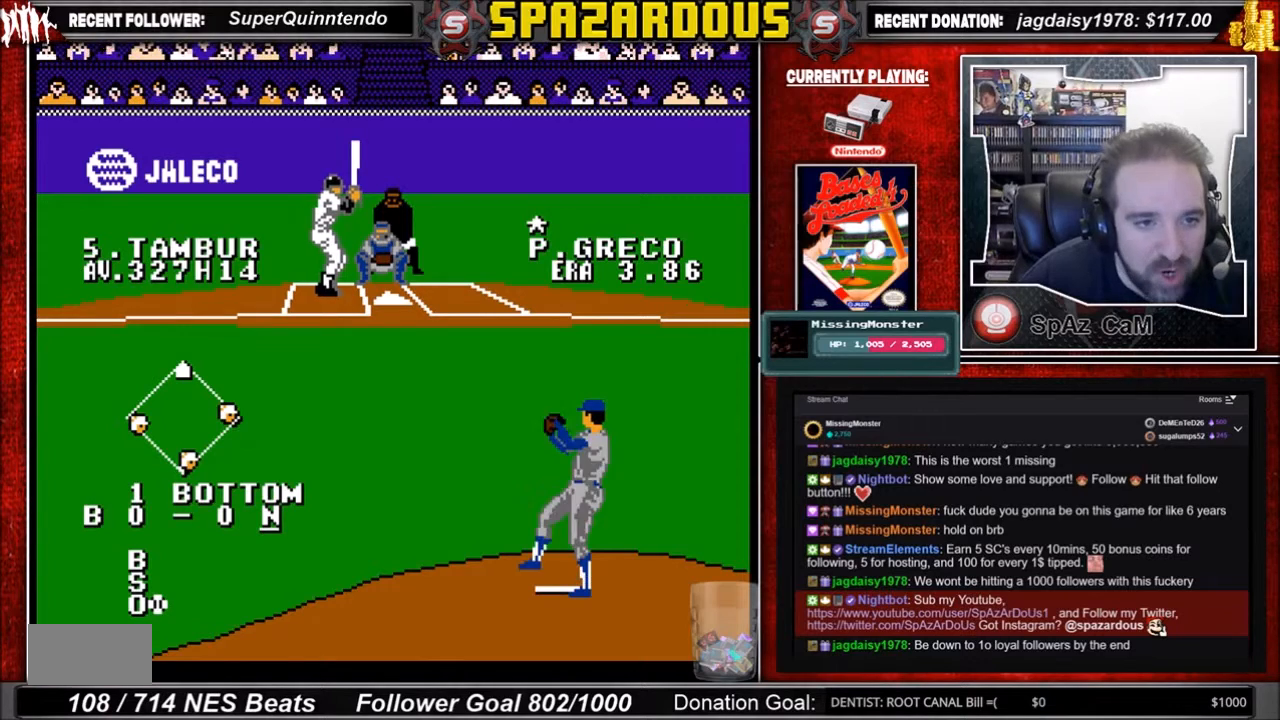
Gameplay with a controller (Nintendo layout); each line is a JSON object with the inputs held at the frame after it. "events" lists button and stick changes between this image and that frame as [ms after this image, input, new state], when the widget could be followed in between. Not read: L3 R3.
{"buttons": [], "events": []}
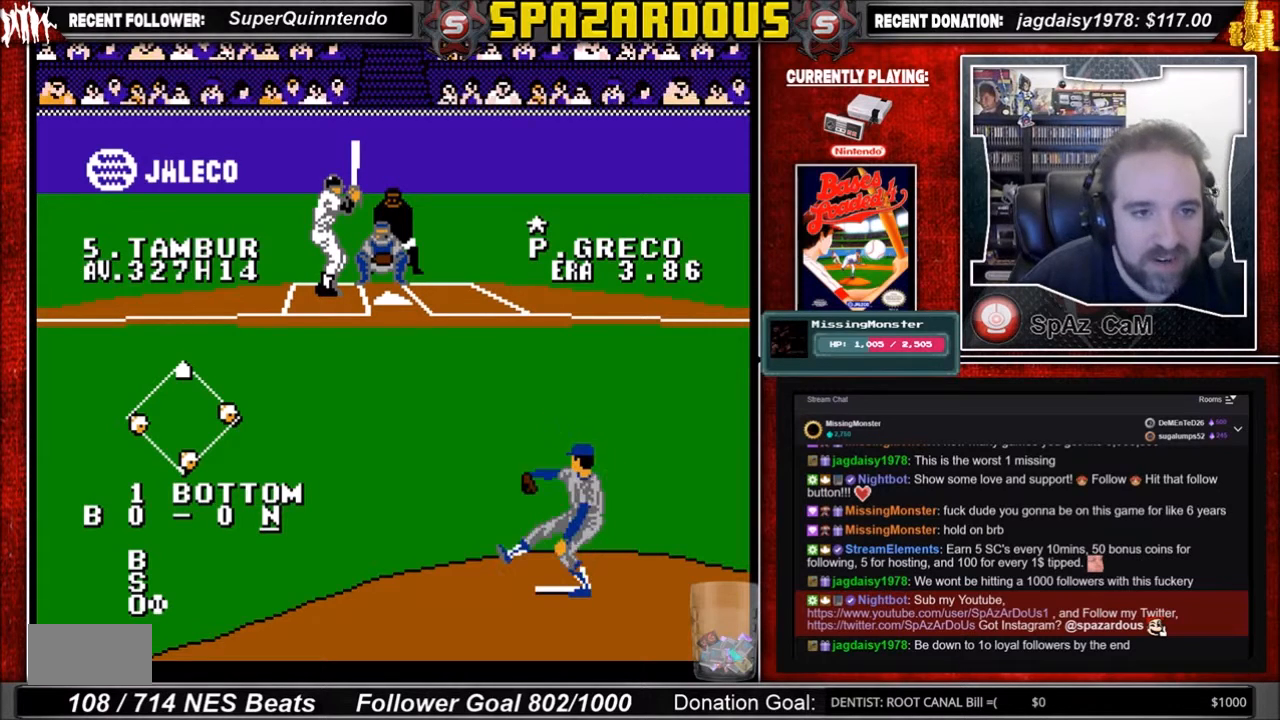
{"buttons": [], "events": []}
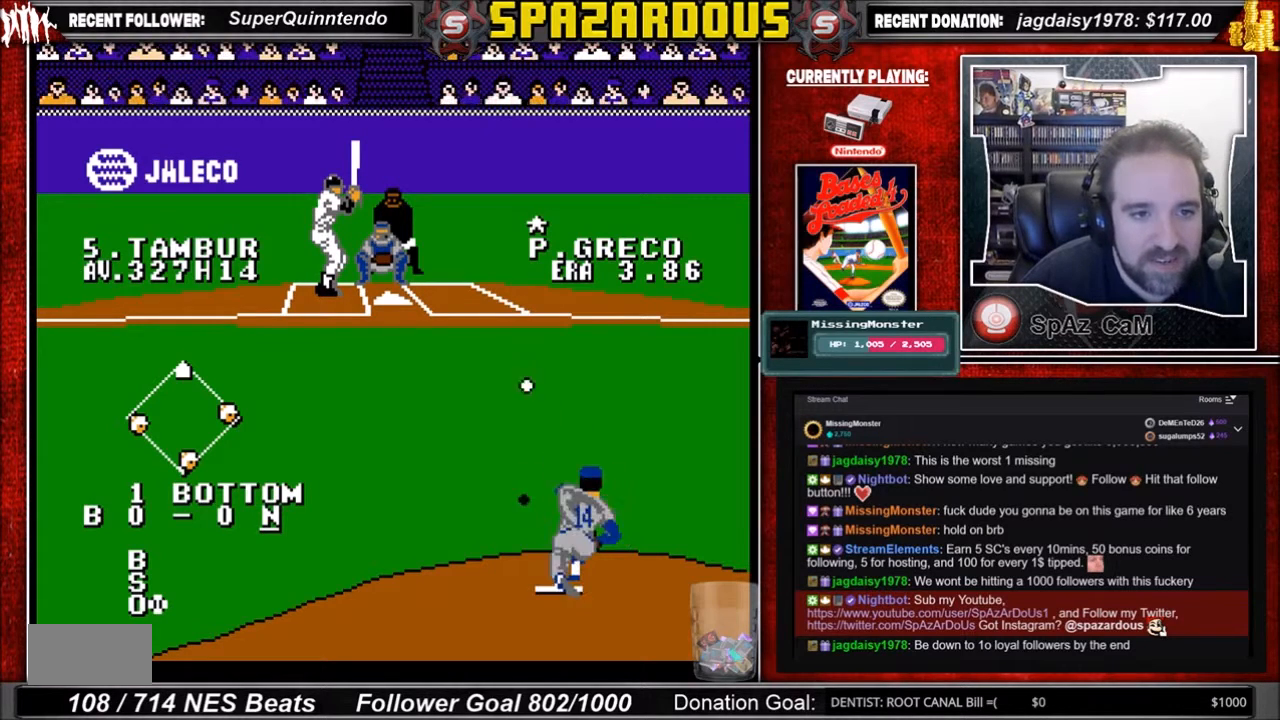
{"buttons": ["A", "DPAD_DOWN", "DPAD_RIGHT"], "events": [[233, "A", "down"], [233, "DPAD_DOWN", "down"], [233, "DPAD_RIGHT", "down"]]}
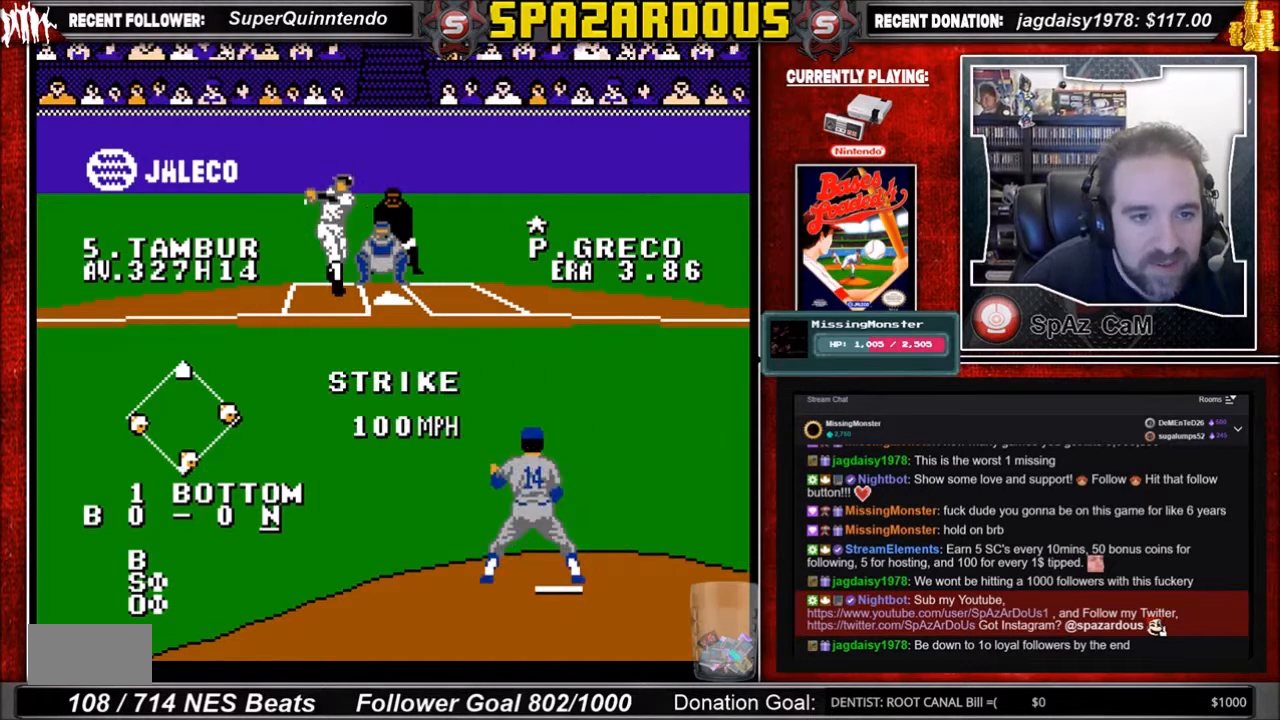
{"buttons": [], "events": [[167, "DPAD_LEFT", "down"], [167, "DPAD_RIGHT", "up"], [267, "DPAD_LEFT", "up"], [300, "DPAD_DOWN", "up"], [334, "A", "up"]]}
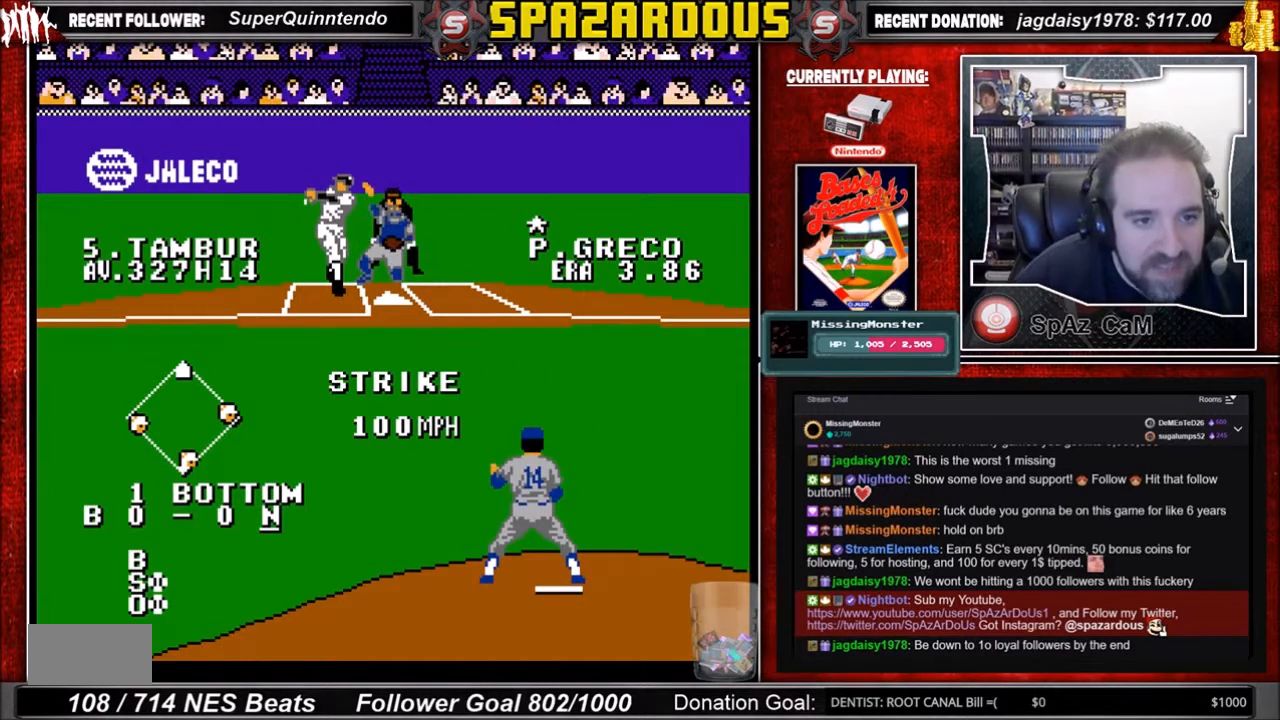
{"buttons": [], "events": []}
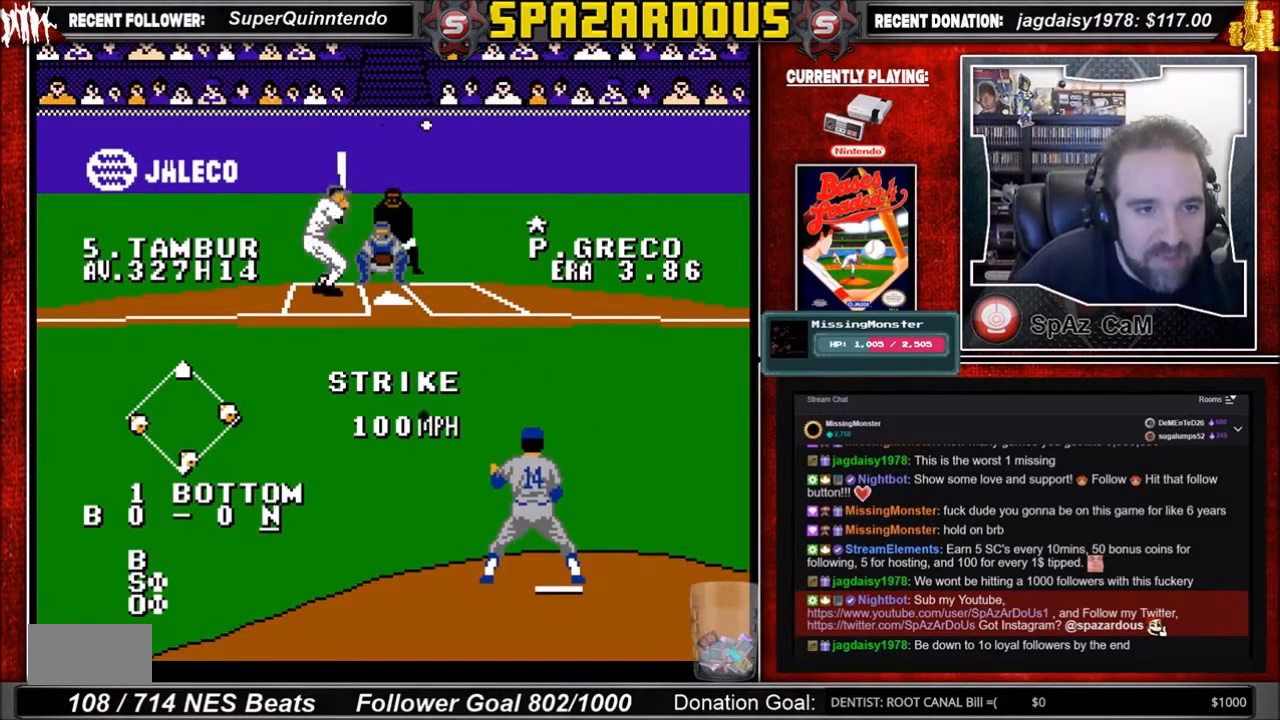
{"buttons": [], "events": []}
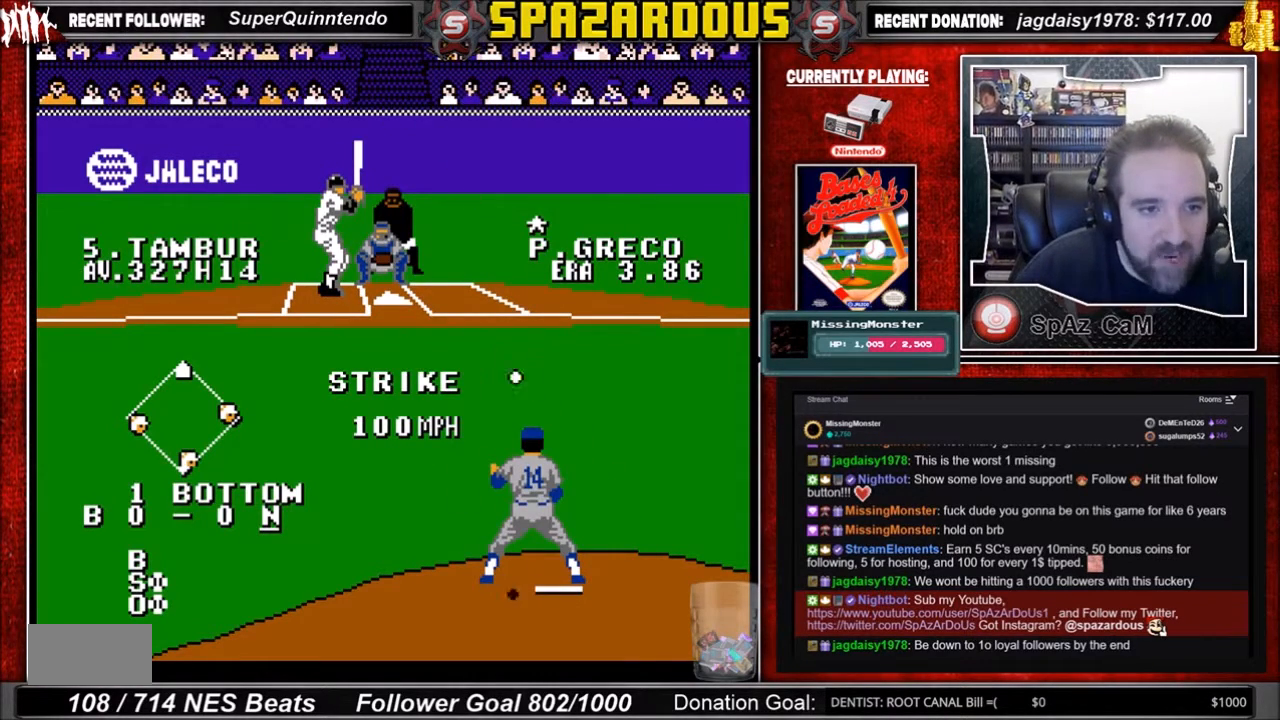
{"buttons": [], "events": []}
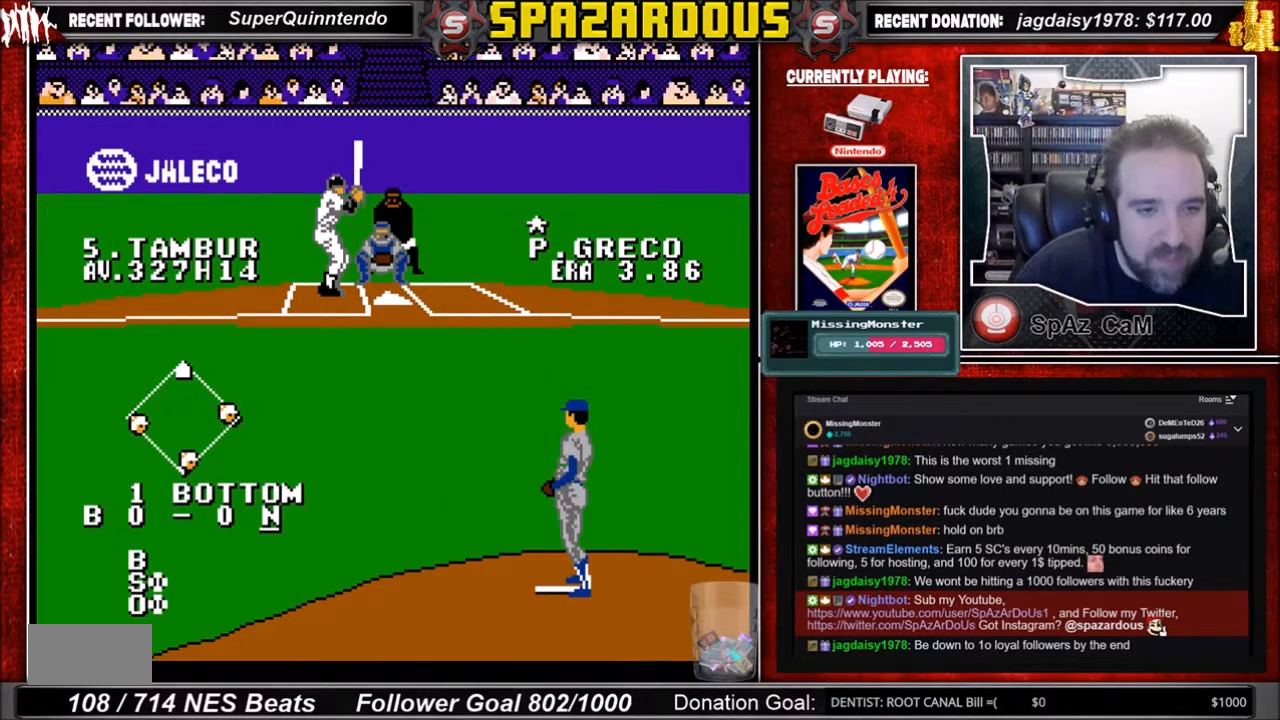
{"buttons": [], "events": []}
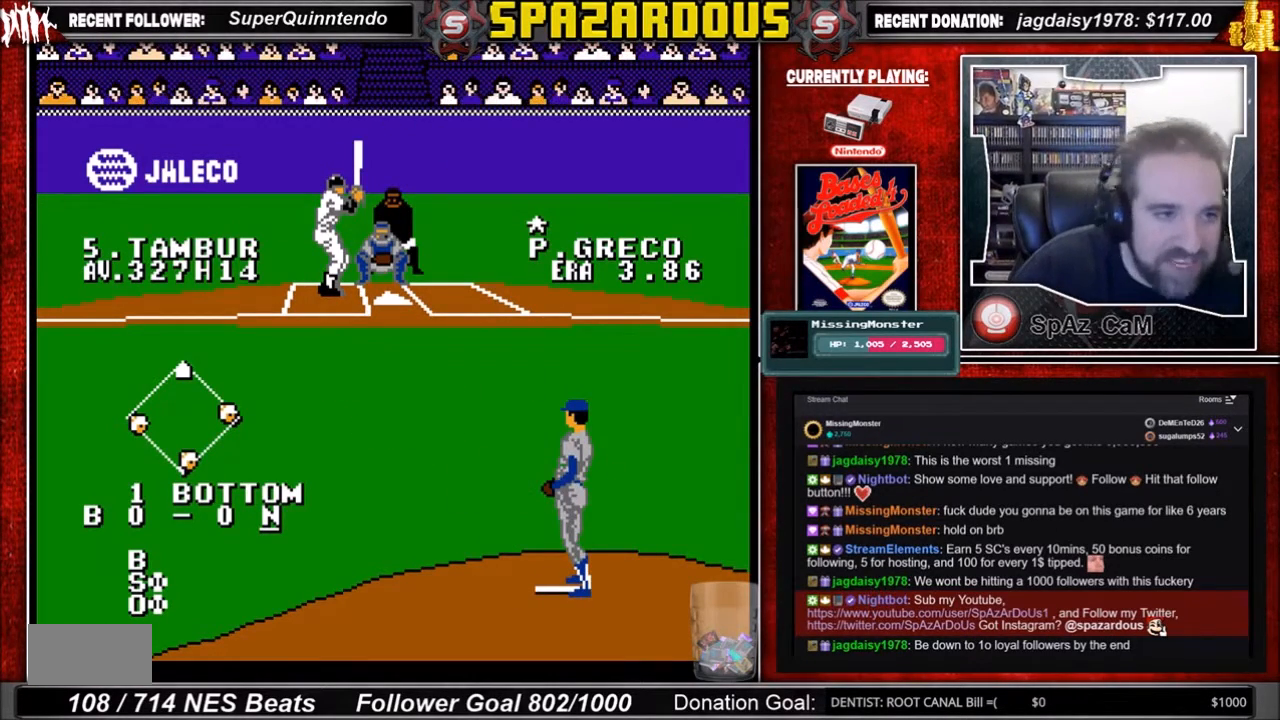
{"buttons": [], "events": []}
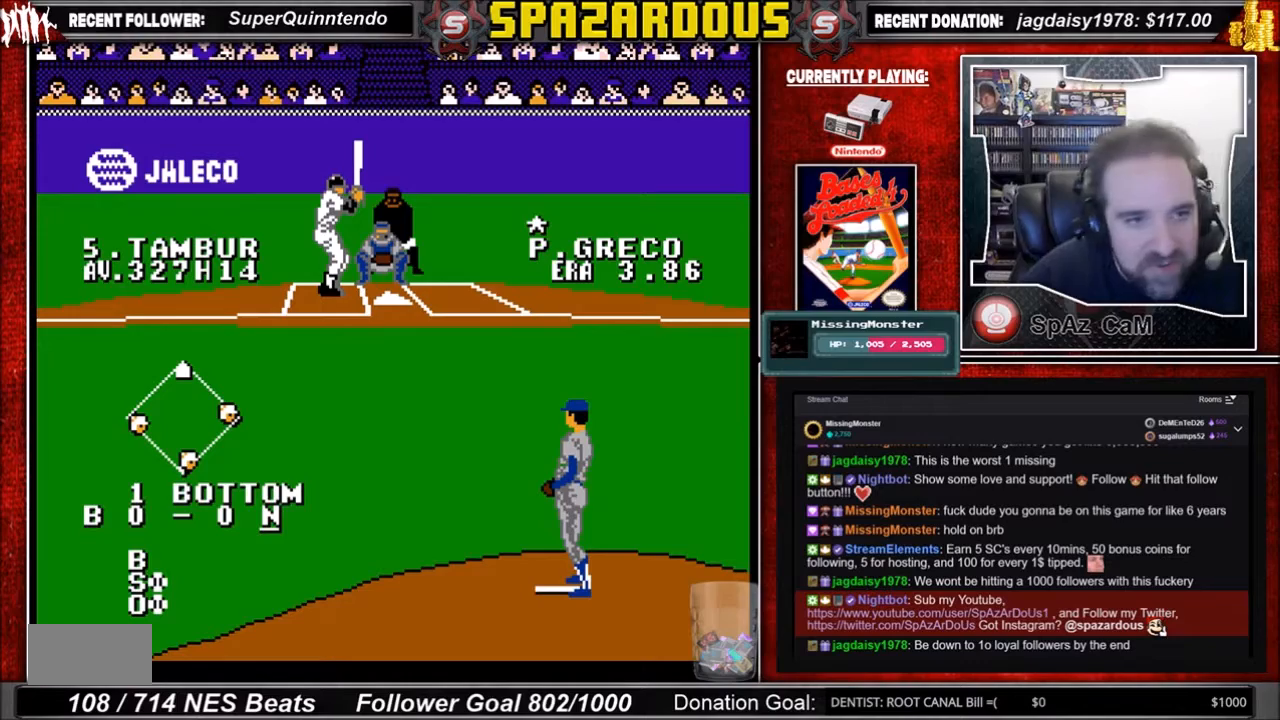
{"buttons": [], "events": []}
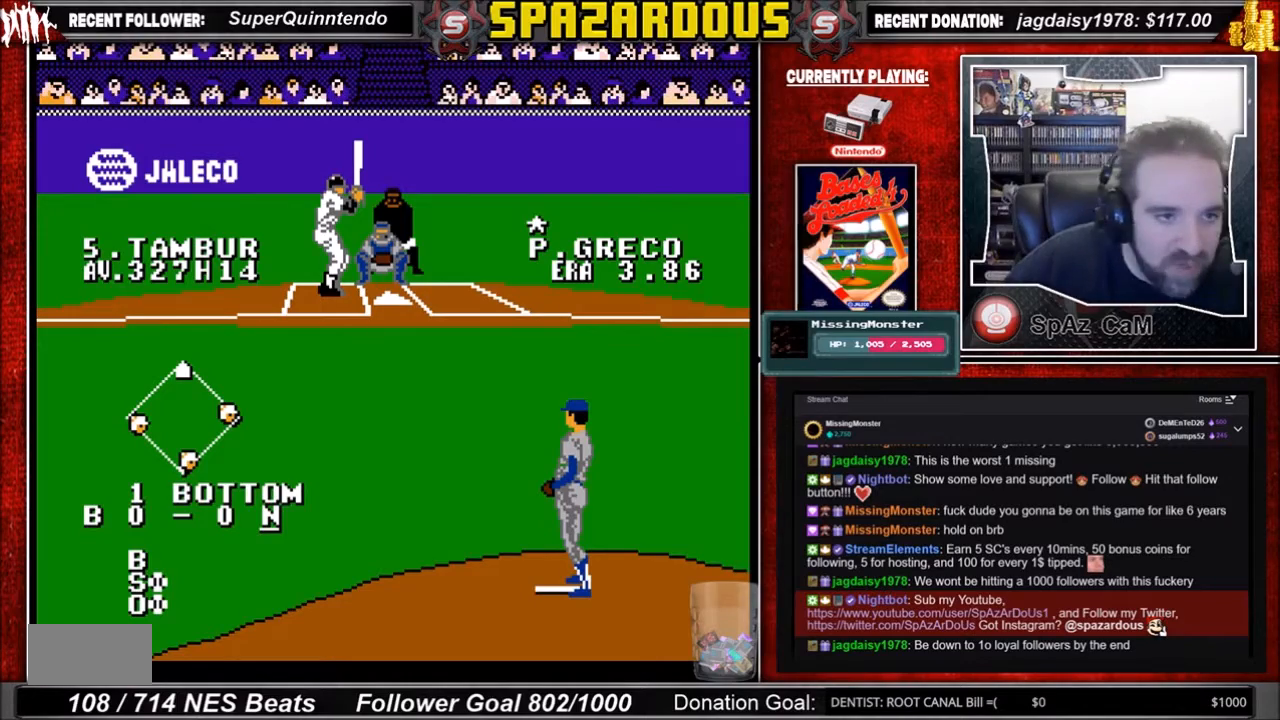
{"buttons": [], "events": []}
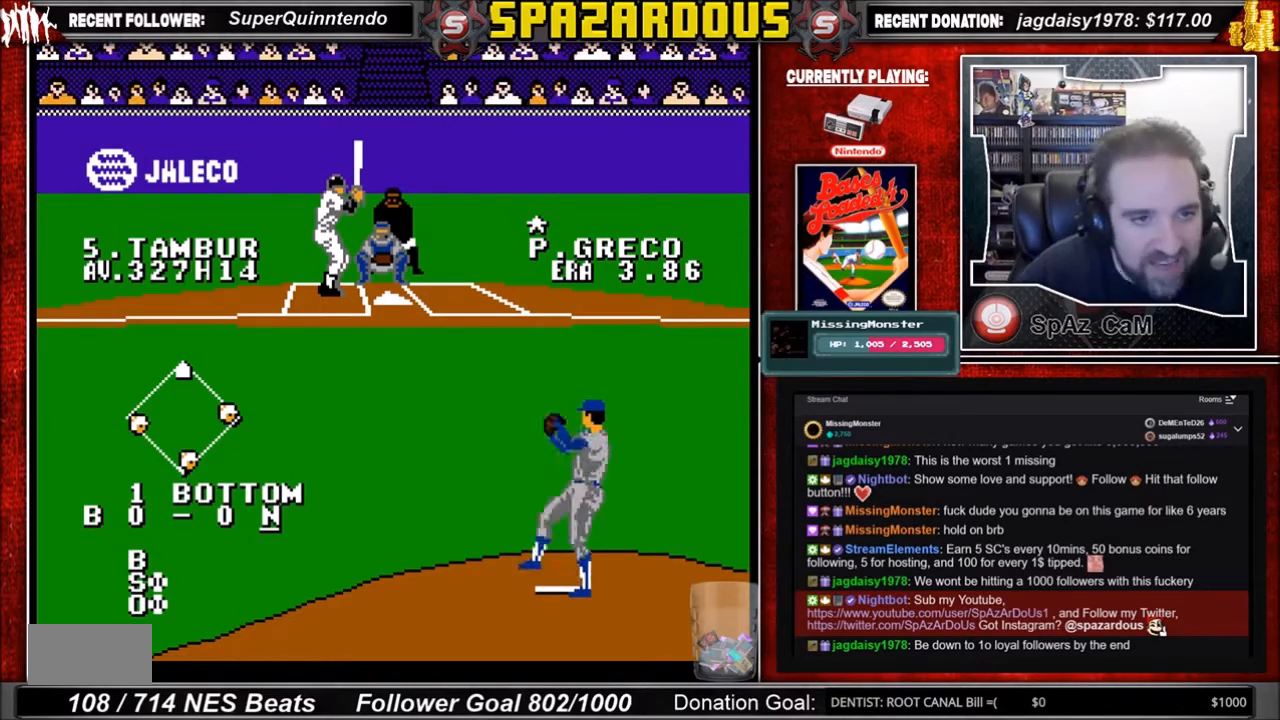
{"buttons": [], "events": []}
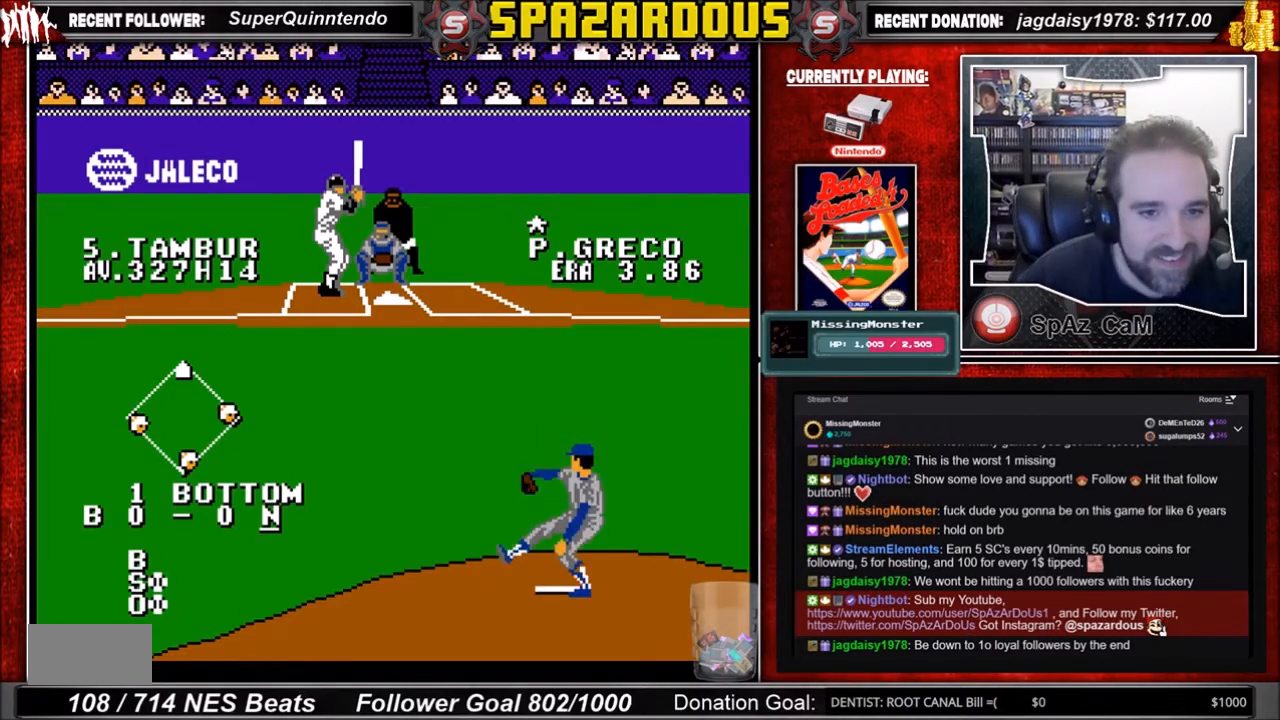
{"buttons": [], "events": []}
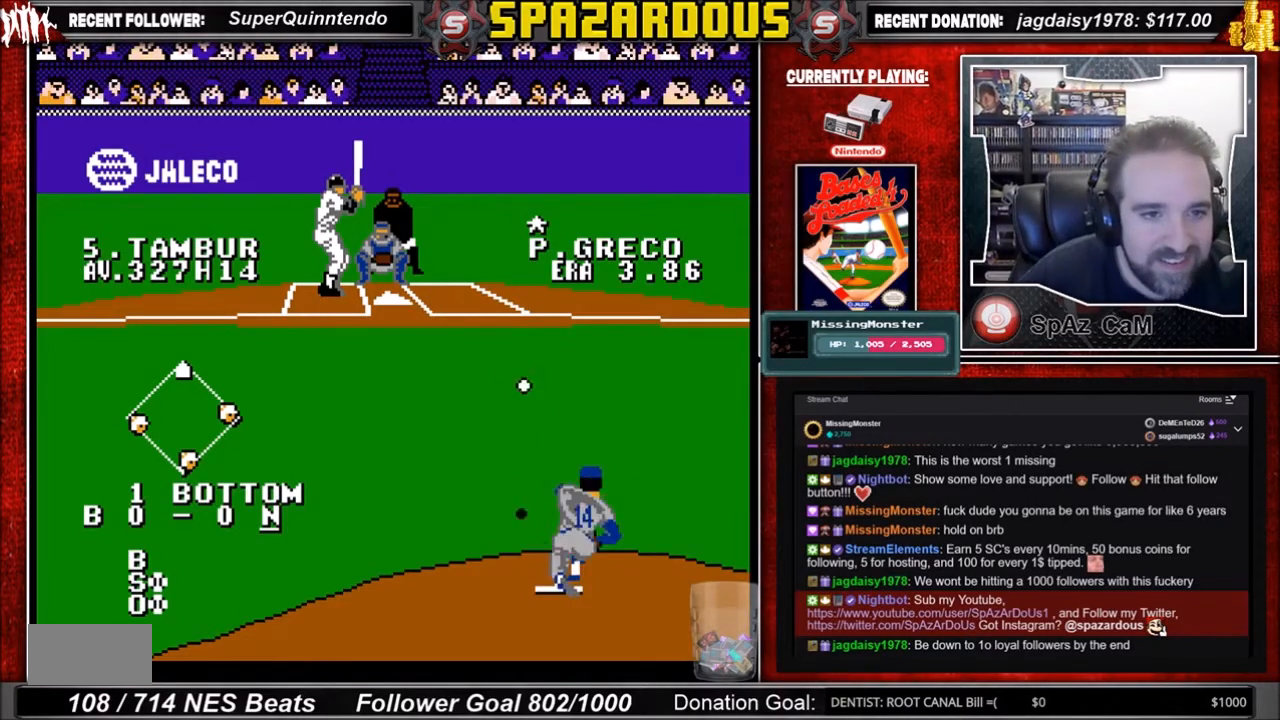
{"buttons": ["A"], "events": [[200, "A", "down"]]}
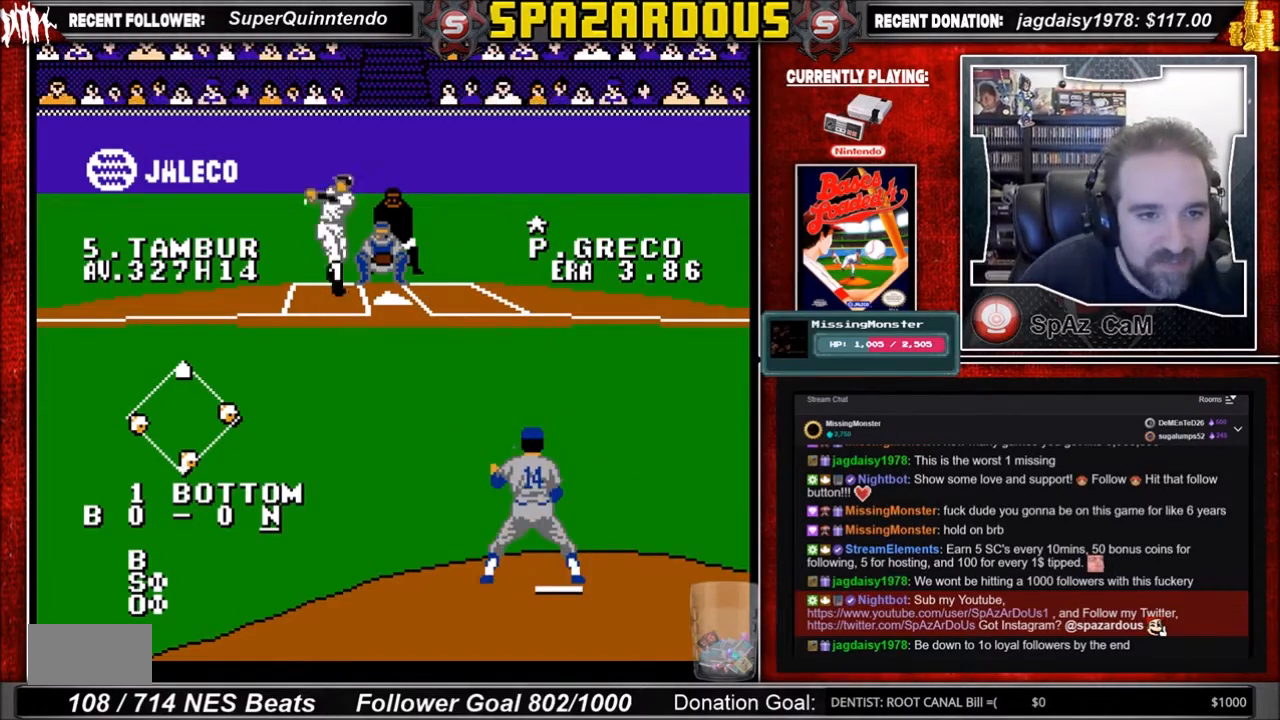
{"buttons": ["A"], "events": []}
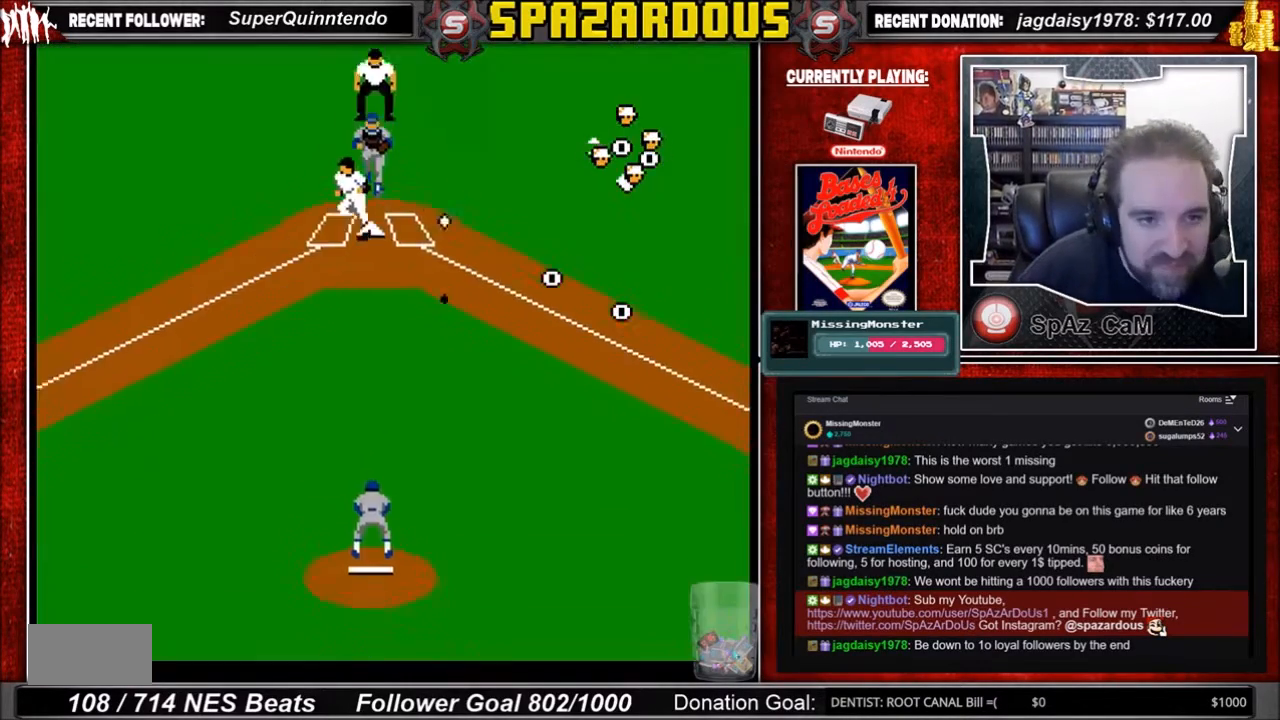
{"buttons": [], "events": [[367, "A", "up"]]}
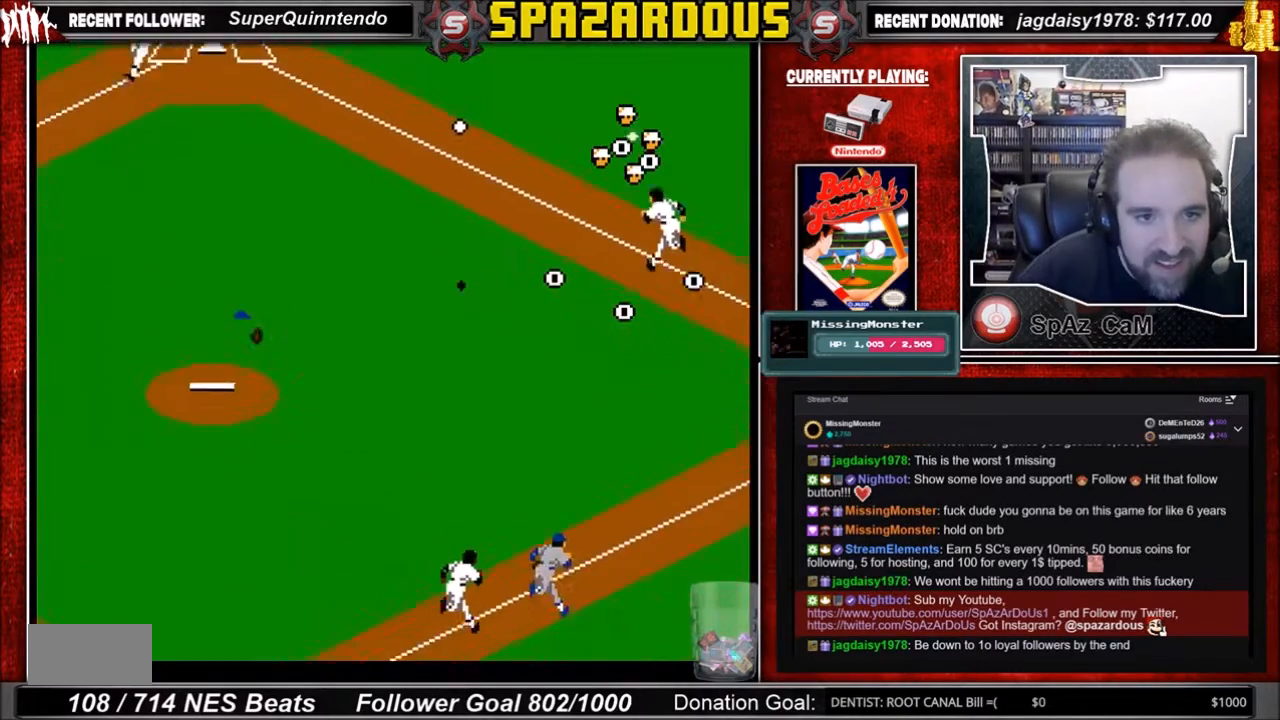
{"buttons": [], "events": []}
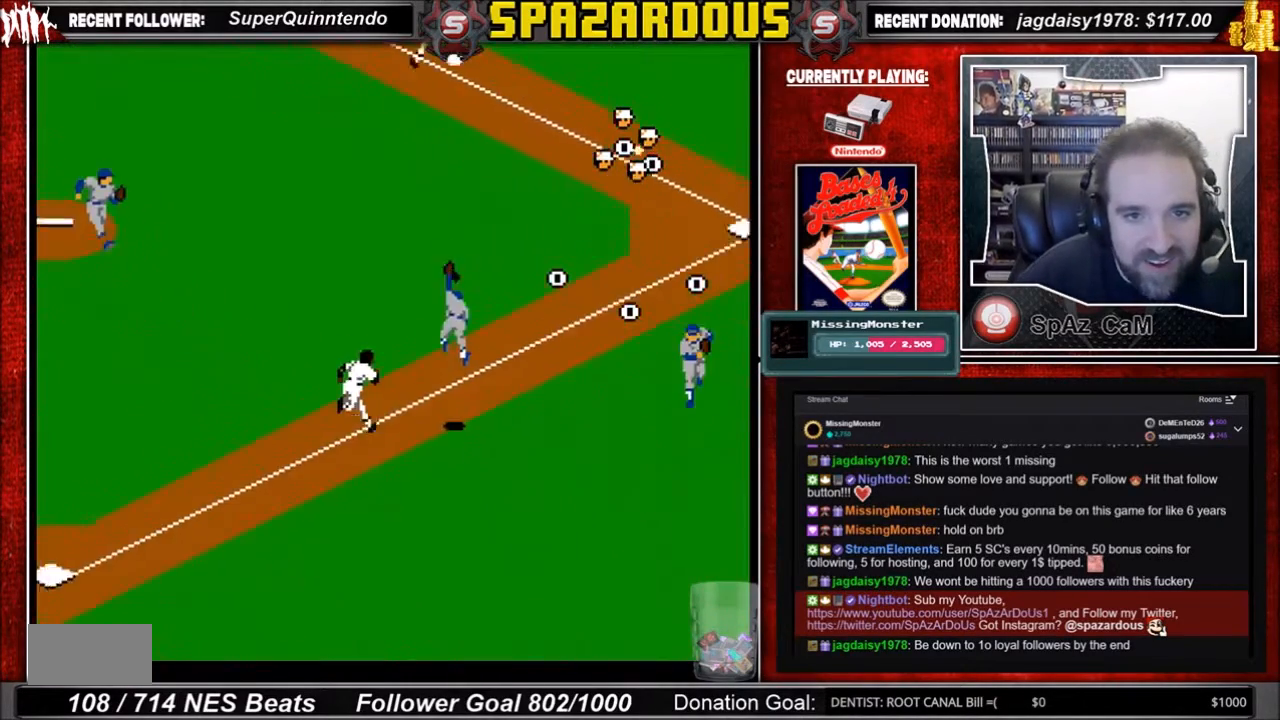
{"buttons": [], "events": []}
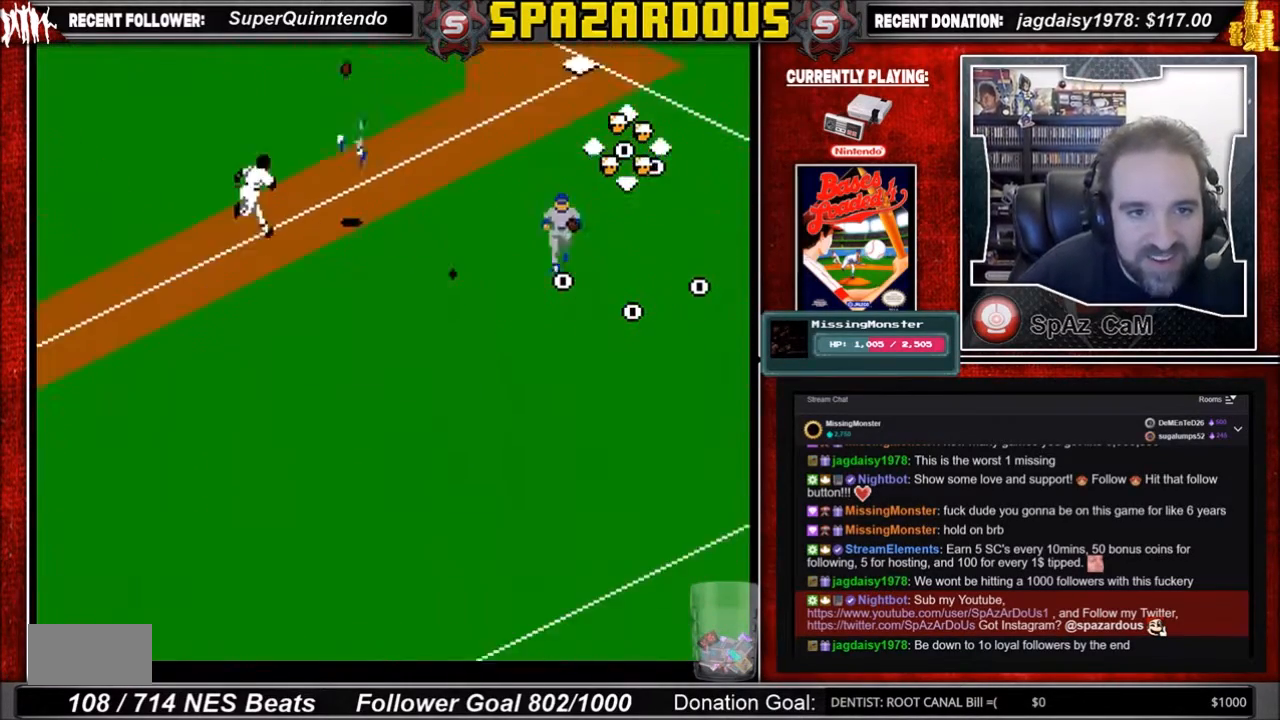
{"buttons": [], "events": []}
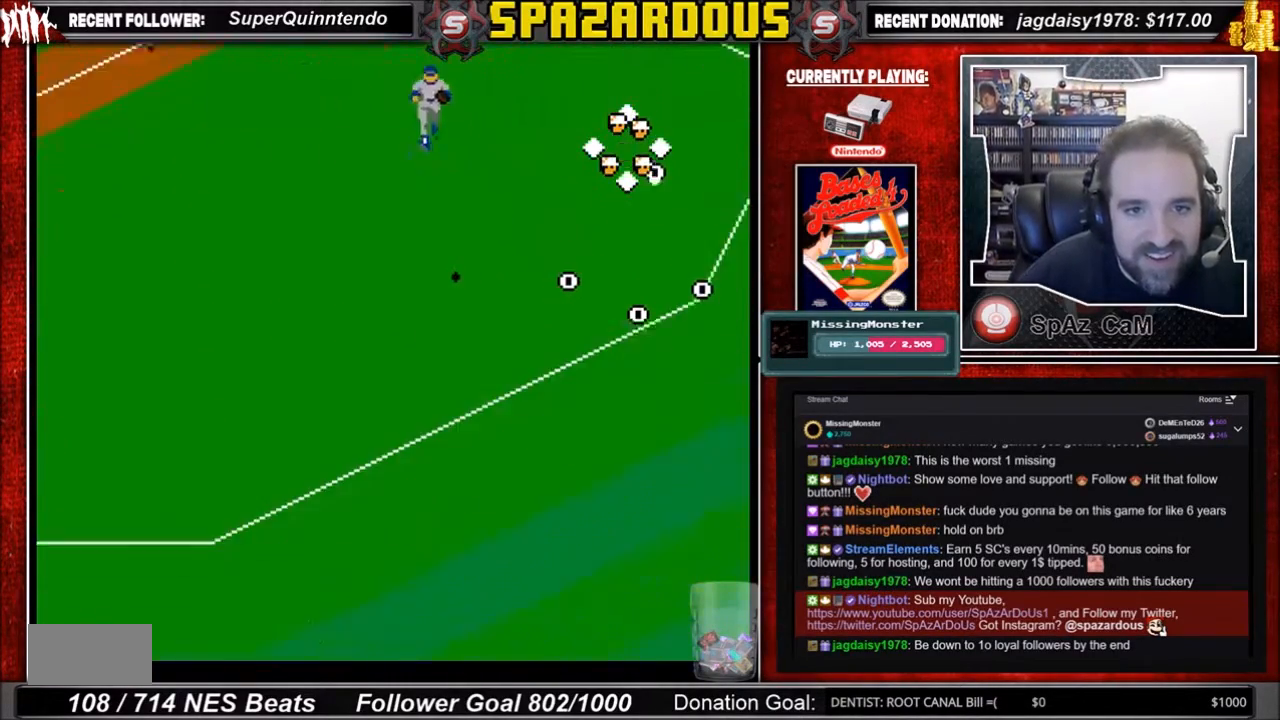
{"buttons": [], "events": []}
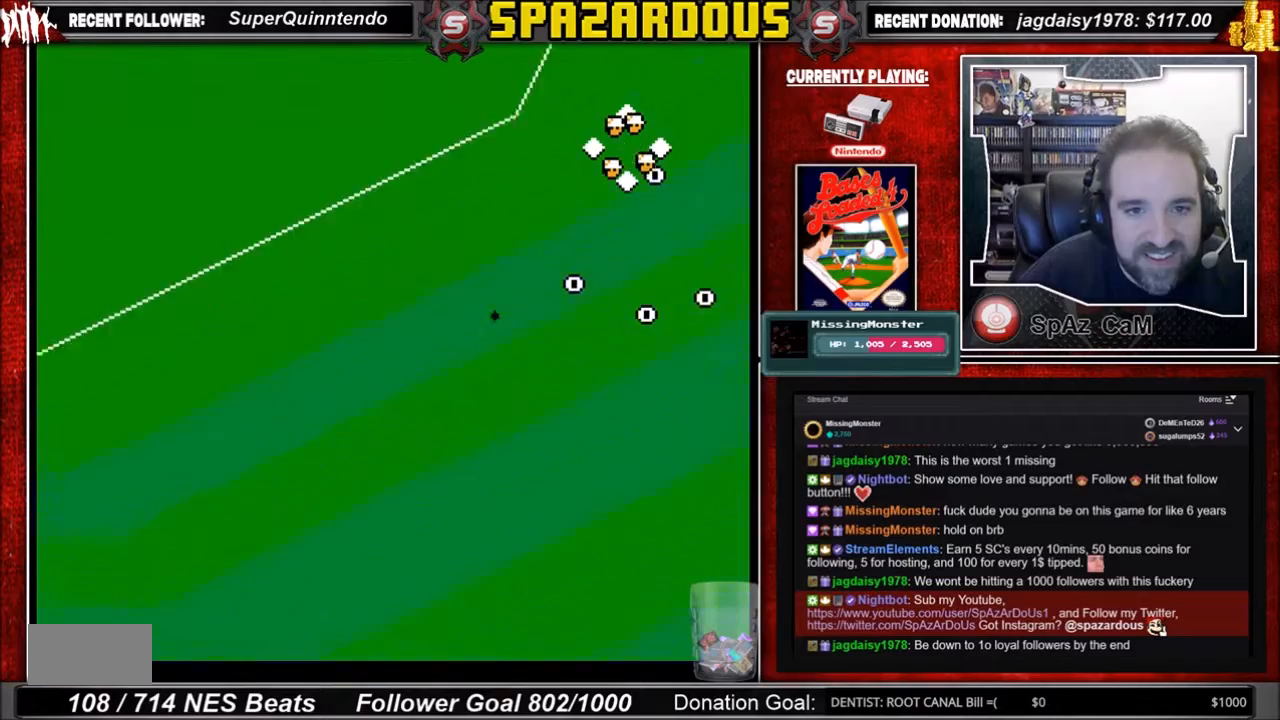
{"buttons": ["DPAD_DOWN", "DPAD_RIGHT"], "events": [[167, "DPAD_DOWN", "down"], [167, "DPAD_RIGHT", "down"], [200, "A", "down"], [401, "A", "up"]]}
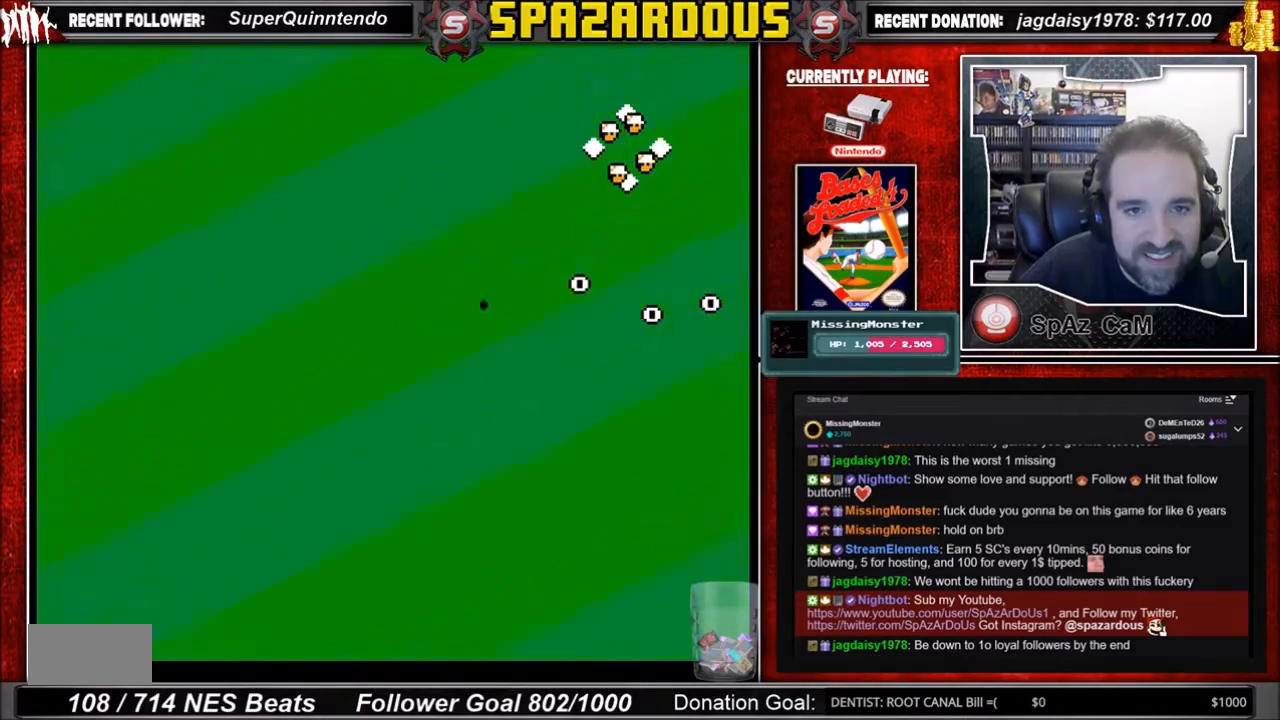
{"buttons": [], "events": [[33, "DPAD_DOWN", "up"], [67, "DPAD_RIGHT", "up"]]}
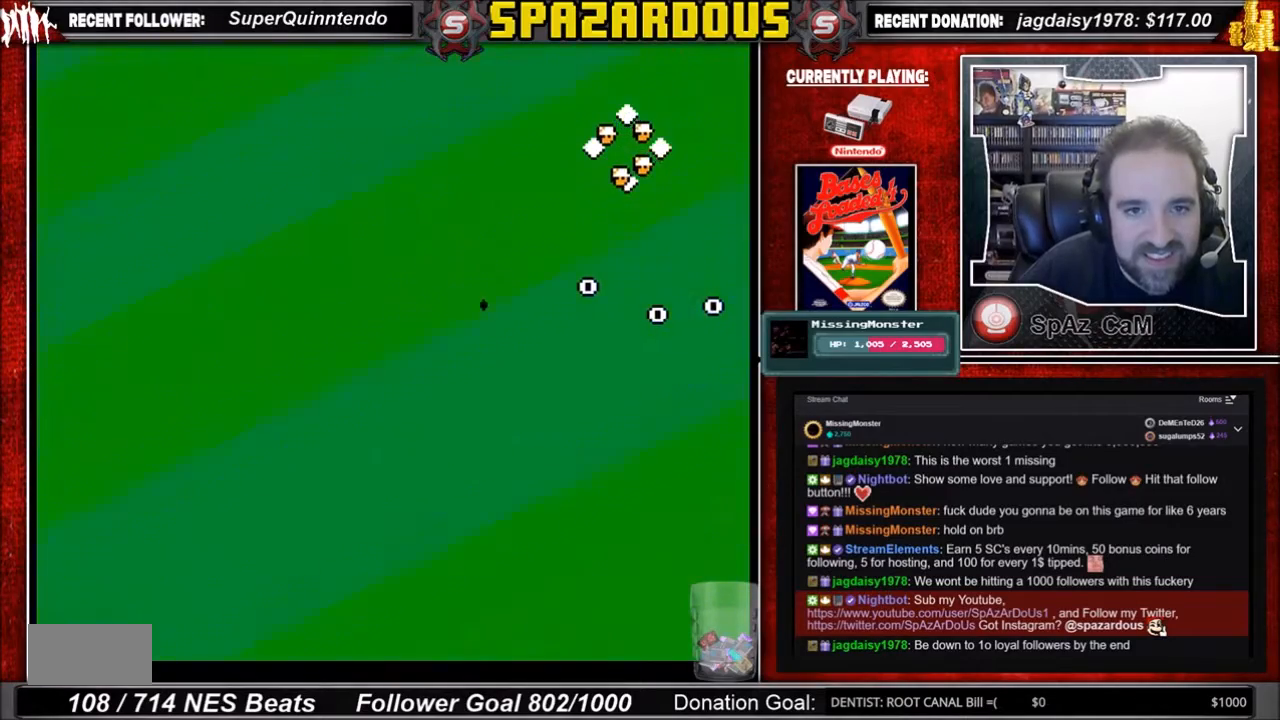
{"buttons": [], "events": []}
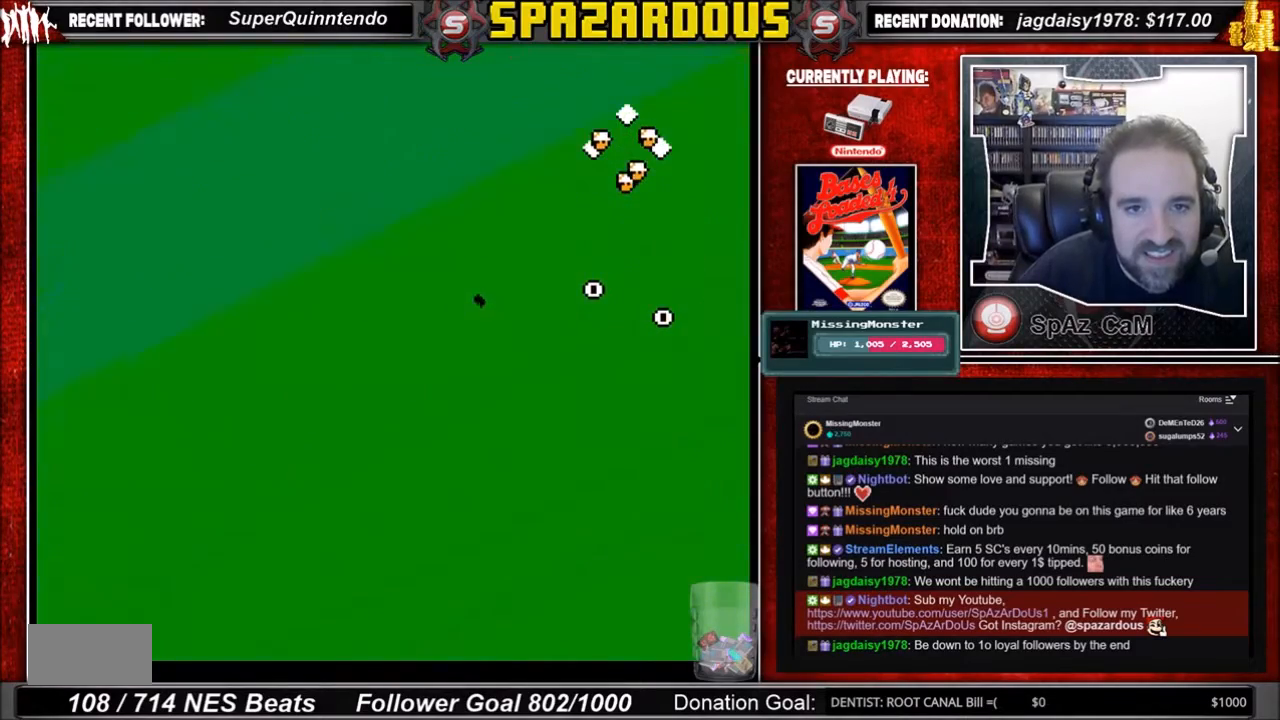
{"buttons": ["A", "DPAD_UP", "DPAD_LEFT"], "events": [[33, "A", "down"], [33, "DPAD_RIGHT", "down"], [67, "DPAD_UP", "down"], [100, "DPAD_RIGHT", "up"], [167, "DPAD_LEFT", "down"], [333, "A", "up"], [400, "A", "down"]]}
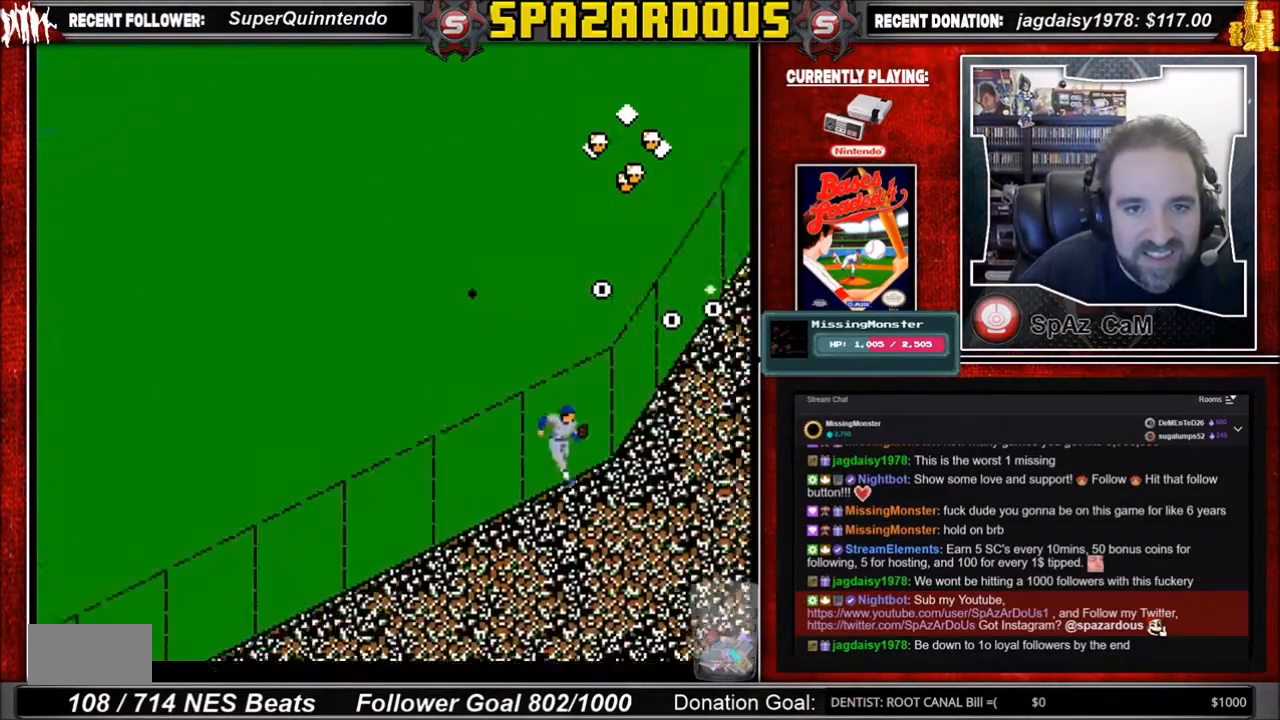
{"buttons": [], "events": [[67, "A", "up"], [100, "A", "down"], [100, "B", "down"], [234, "A", "up"], [234, "B", "up"], [267, "A", "down"], [401, "A", "up"], [501, "DPAD_LEFT", "up"], [501, "DPAD_UP", "up"]]}